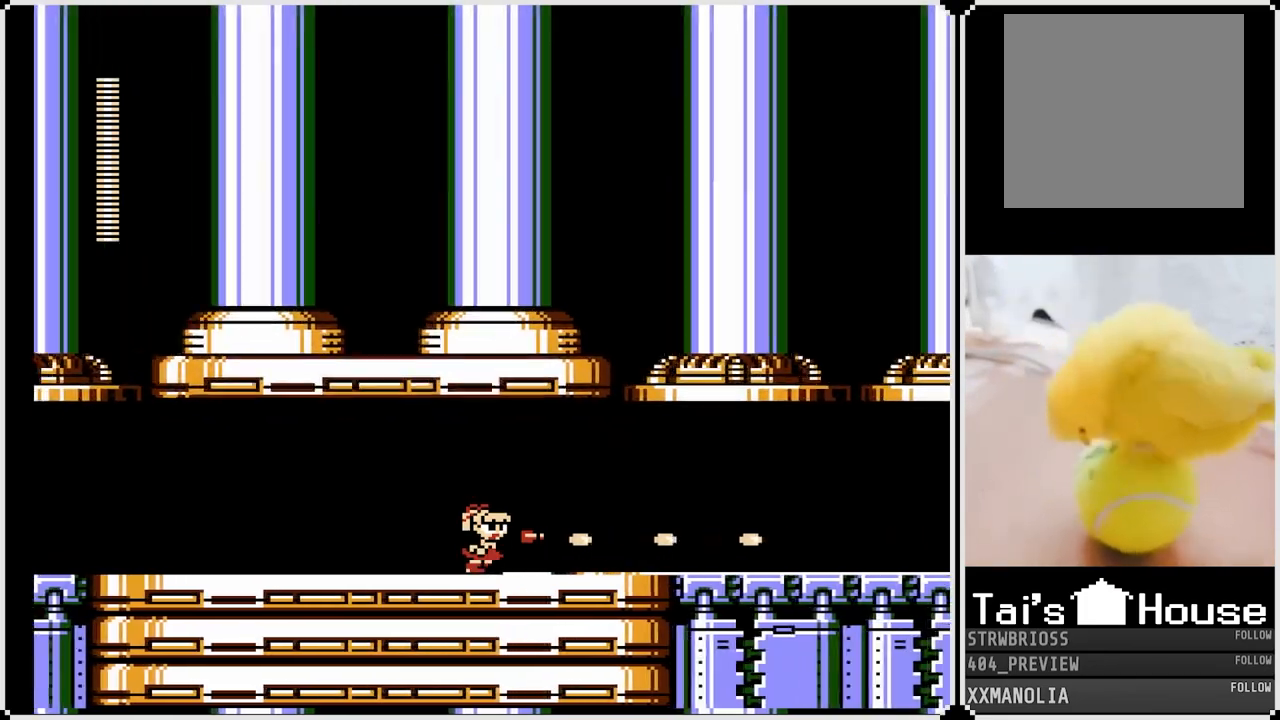
Gameplay with a controller (PlayStation layout); each line is a JSON object with the inputs held at the frame after it. "events" lists button and stick changes between this image and that frame as [ms after this image, input, new state], when the widget could be followed in between.
{"buttons": ["DPAD_DOWN", "DPAD_RIGHT"], "left_stick": "center", "right_stick": "center", "events": [[17, "SQUARE", "up"], [33, "DPAD_DOWN", "down"], [67, "CROSS", "down"], [383, "CROSS", "up"]]}
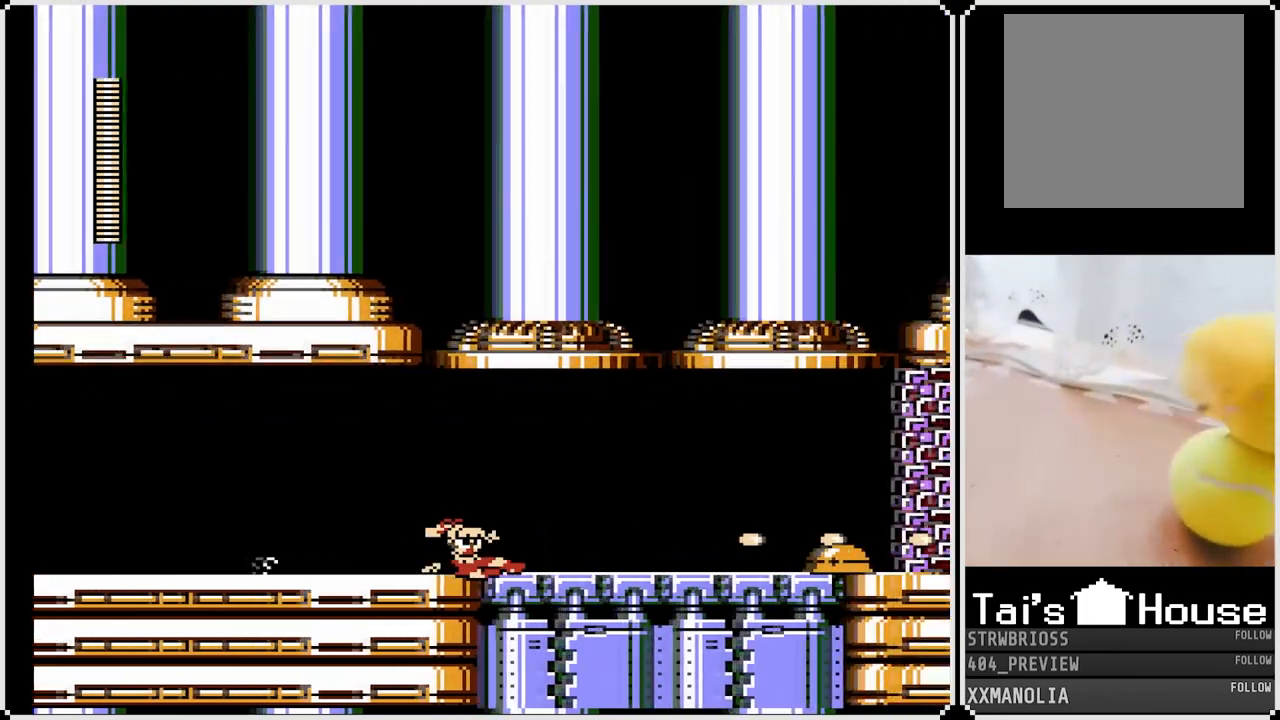
{"buttons": ["SQUARE", "DPAD_RIGHT"], "left_stick": "center", "right_stick": "center", "events": [[17, "DPAD_DOWN", "up"], [50, "SQUARE", "down"], [150, "SQUARE", "up"], [333, "SQUARE", "down"], [450, "SQUARE", "up"], [500, "SQUARE", "down"]]}
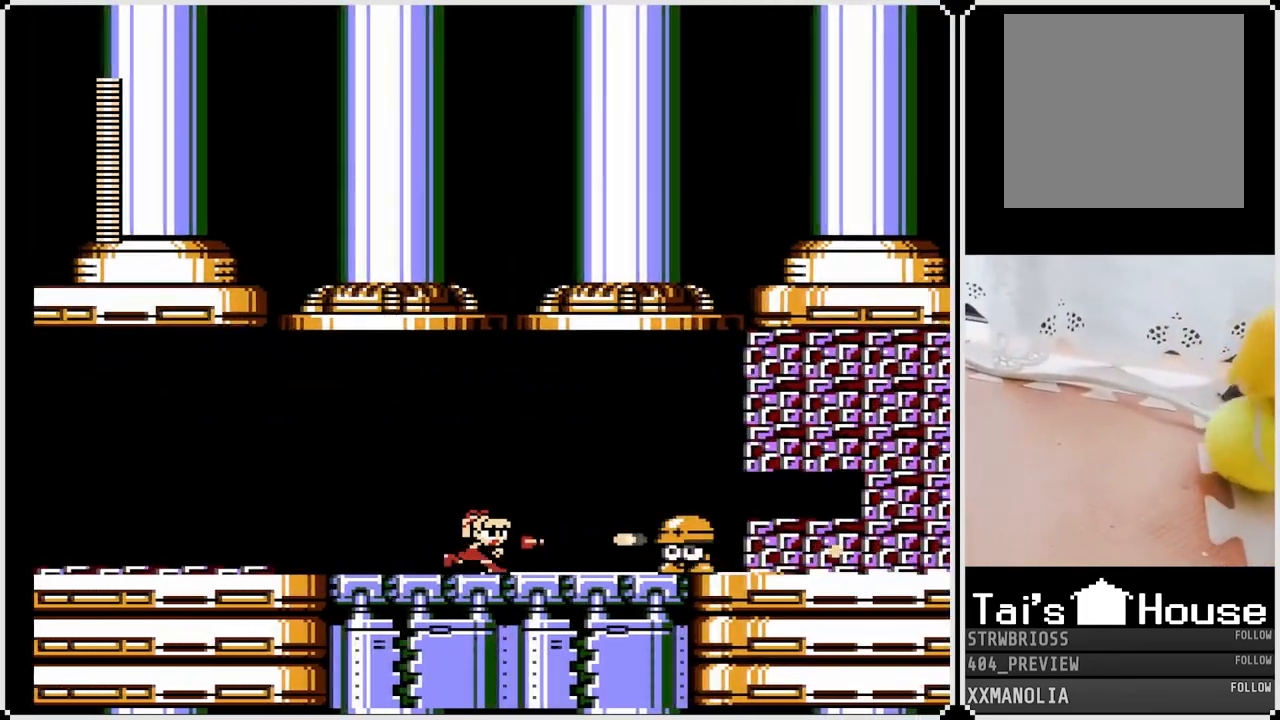
{"buttons": ["CROSS", "SQUARE", "DPAD_RIGHT"], "left_stick": "center", "right_stick": "center", "events": [[100, "SQUARE", "up"], [167, "SQUARE", "down"], [267, "SQUARE", "up"], [417, "CROSS", "down"], [500, "SQUARE", "down"]]}
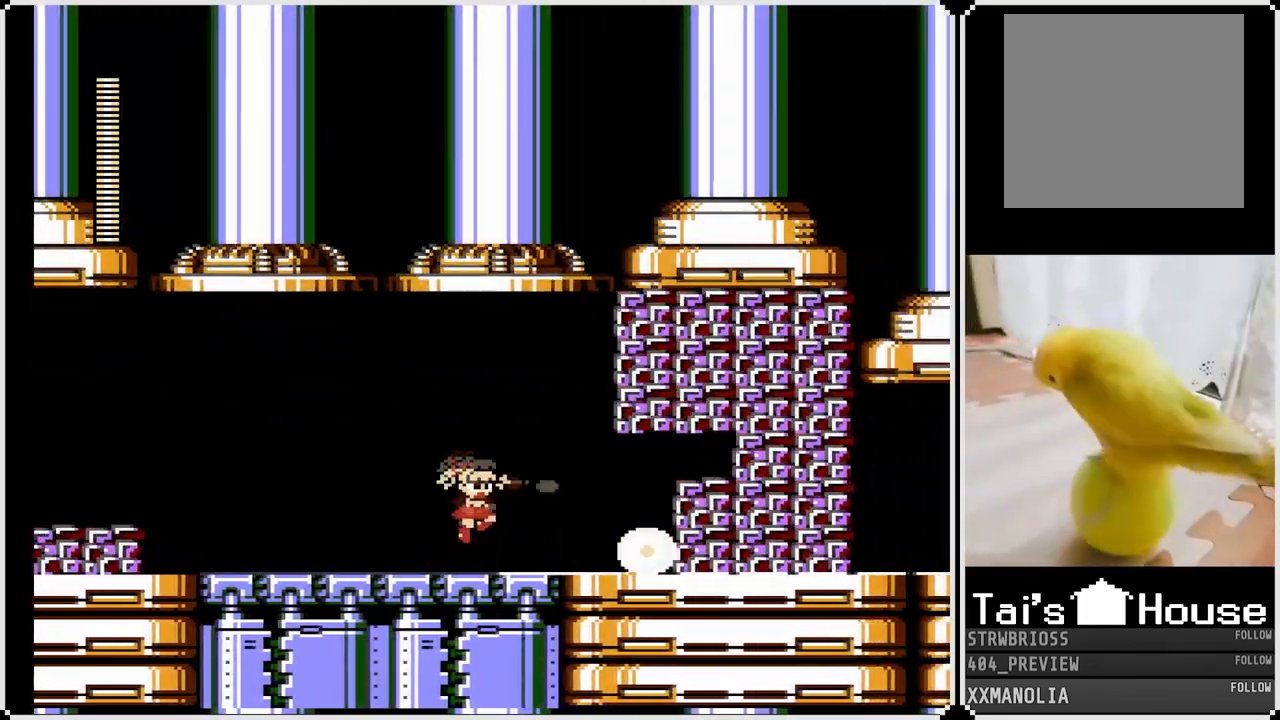
{"buttons": [], "left_stick": "center", "right_stick": "center", "events": [[17, "DPAD_RIGHT", "up"], [167, "CROSS", "up"], [167, "SQUARE", "up"], [183, "DPAD_RIGHT", "down"], [217, "CROSS", "down"], [233, "DPAD_RIGHT", "up"], [233, "SQUARE", "down"], [300, "CROSS", "up"], [300, "DPAD_RIGHT", "down"], [317, "SQUARE", "up"], [383, "SQUARE", "down"], [400, "DPAD_RIGHT", "up"], [467, "SQUARE", "up"]]}
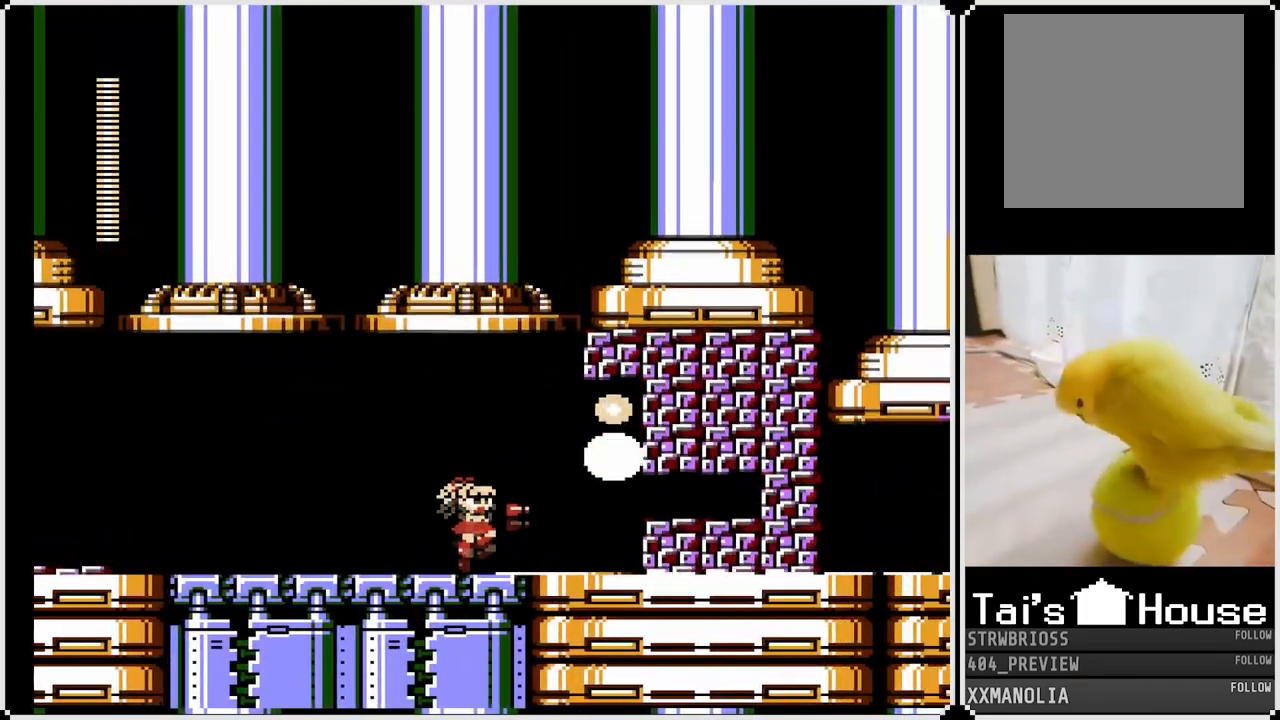
{"buttons": ["CROSS", "SQUARE"], "left_stick": "center", "right_stick": "center", "events": [[17, "SQUARE", "down"], [100, "SQUARE", "up"], [183, "SQUARE", "down"], [217, "CROSS", "down"], [283, "SQUARE", "up"], [333, "SQUARE", "down"], [383, "CROSS", "up"], [450, "SQUARE", "up"], [483, "CROSS", "down"], [500, "SQUARE", "down"]]}
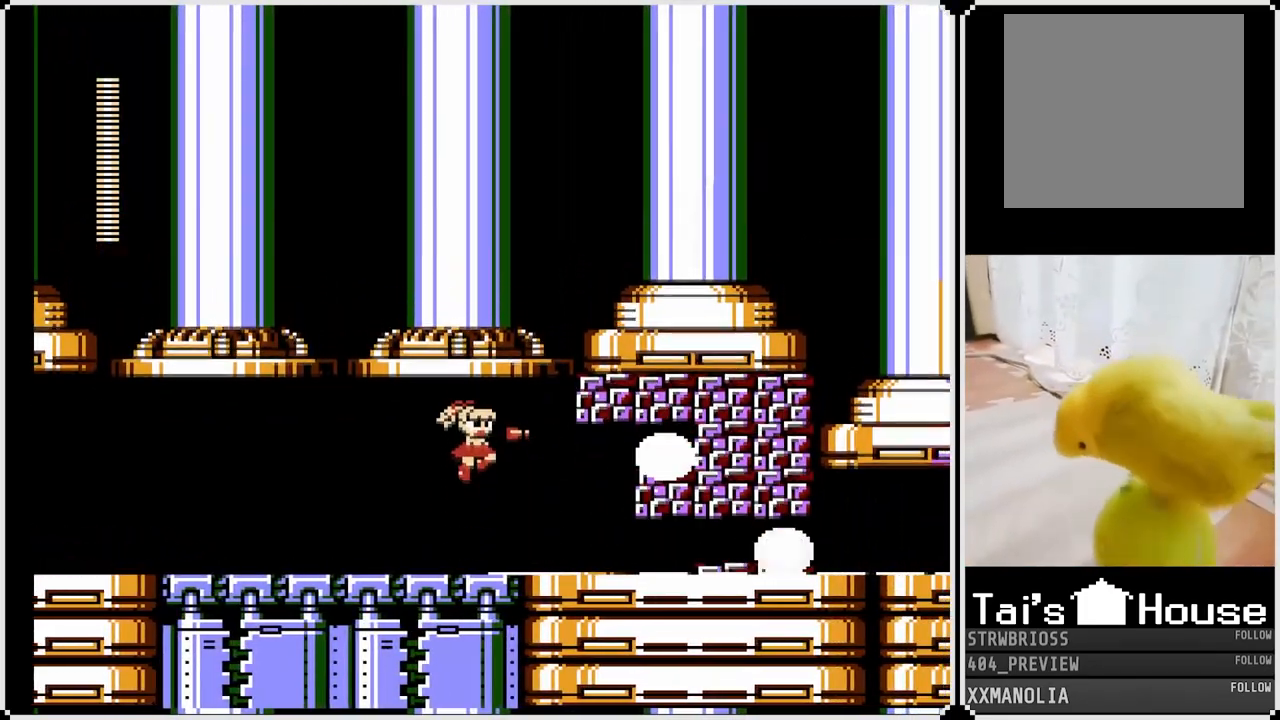
{"buttons": ["SQUARE"], "left_stick": "center", "right_stick": "center", "events": [[117, "SQUARE", "up"], [150, "CROSS", "up"], [200, "DPAD_RIGHT", "down"], [283, "CROSS", "down"], [300, "SQUARE", "down"], [317, "DPAD_RIGHT", "up"], [417, "CROSS", "up"], [417, "SQUARE", "up"], [500, "SQUARE", "down"]]}
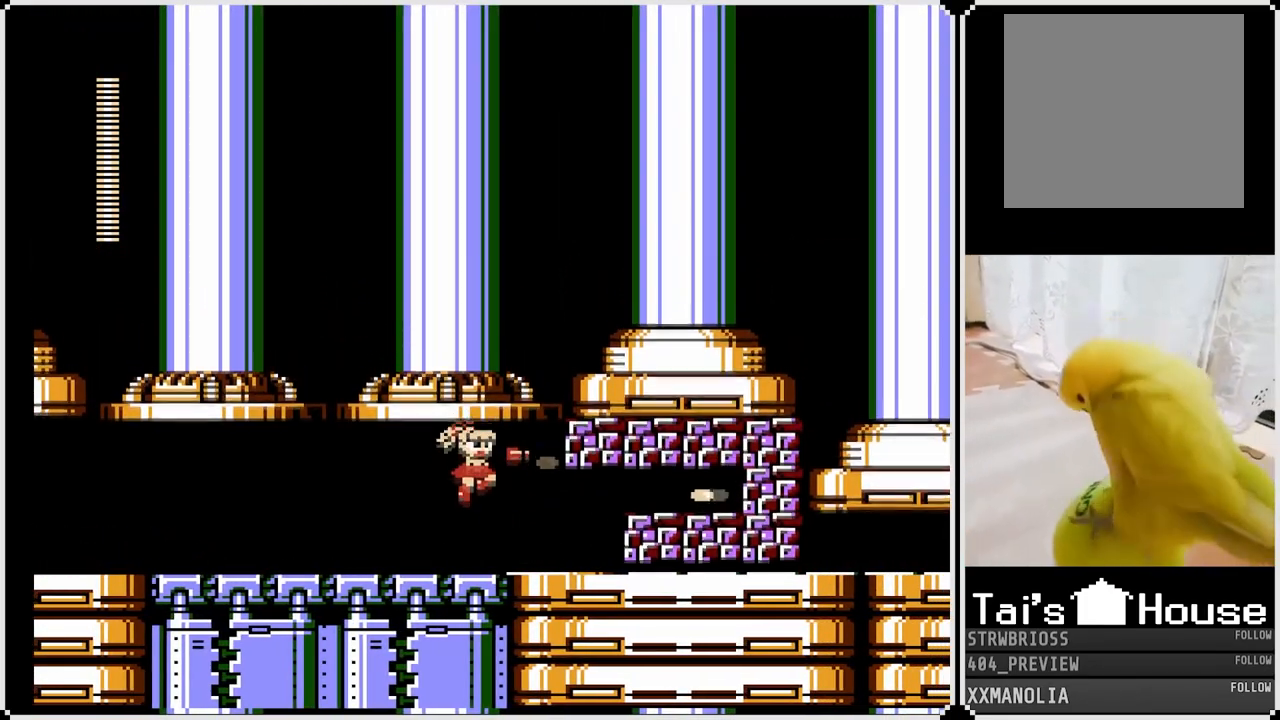
{"buttons": [], "left_stick": "center", "right_stick": "center", "events": [[100, "SQUARE", "up"], [167, "SQUARE", "down"], [283, "SQUARE", "up"], [333, "SQUARE", "down"], [417, "SQUARE", "up"]]}
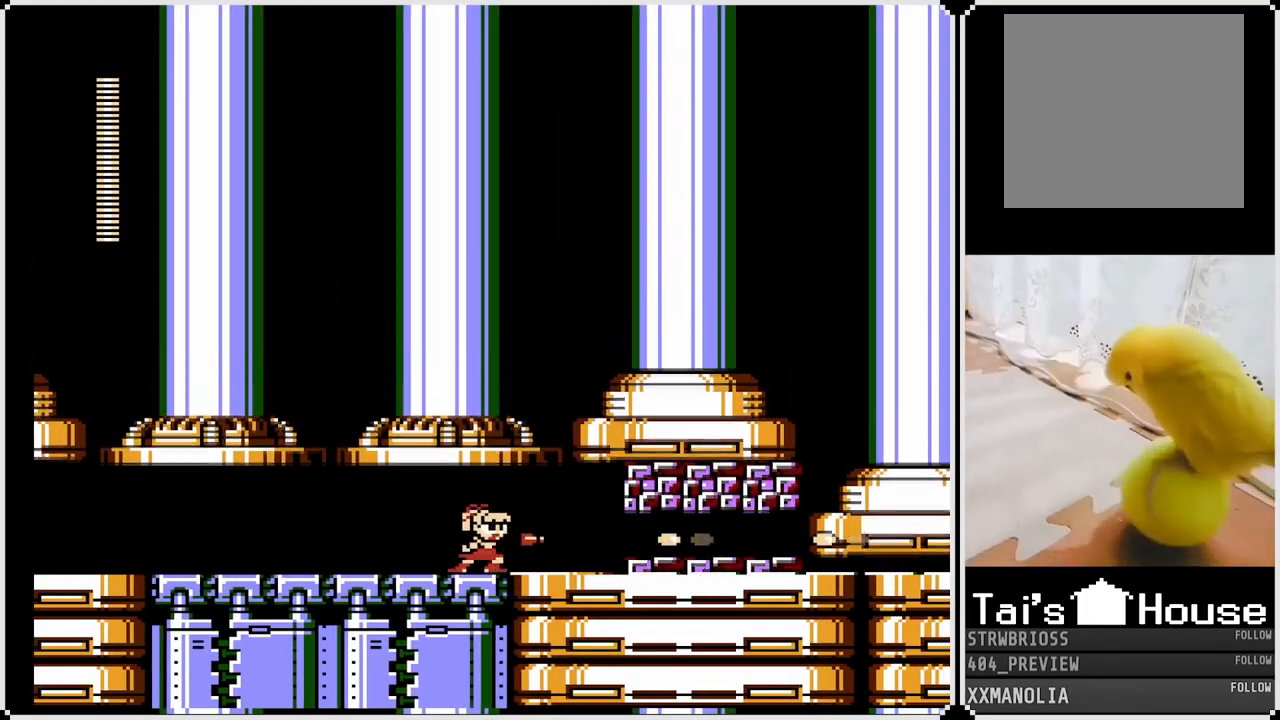
{"buttons": ["SQUARE"], "left_stick": "center", "right_stick": "center", "events": [[467, "SQUARE", "down"]]}
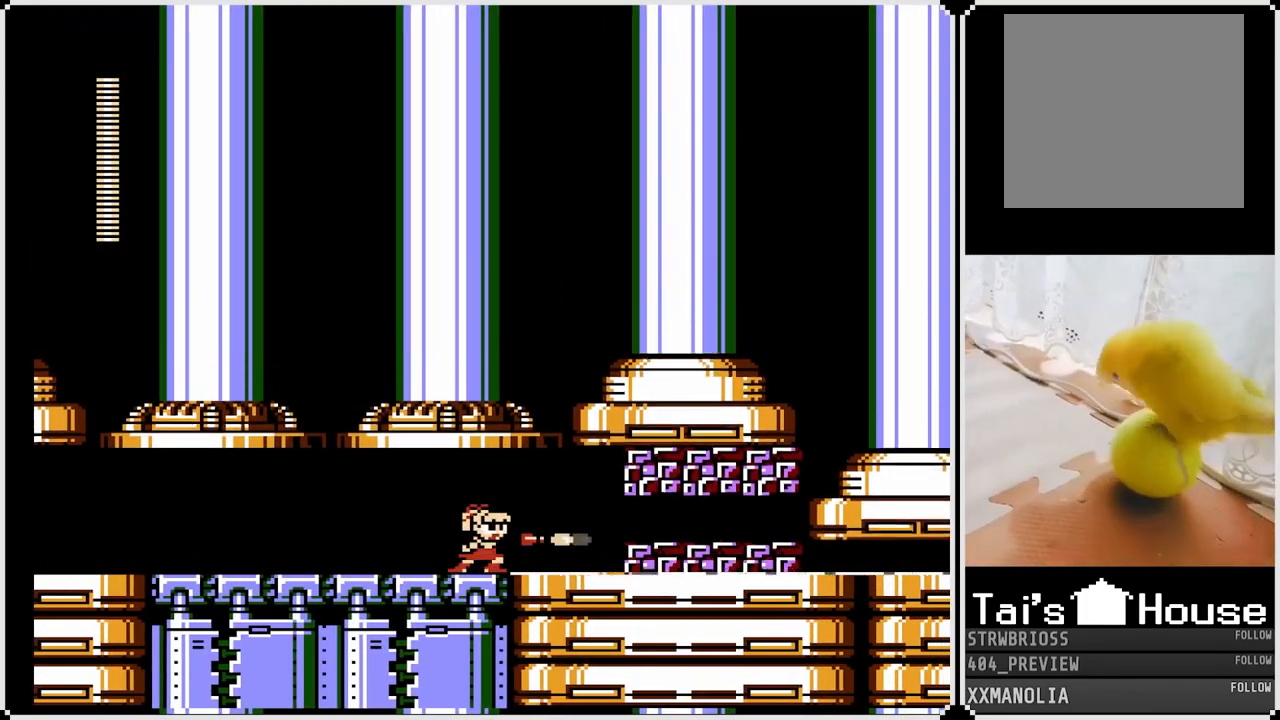
{"buttons": ["DPAD_RIGHT"], "left_stick": "center", "right_stick": "center", "events": [[50, "SQUARE", "up"], [100, "SQUARE", "down"], [183, "DPAD_RIGHT", "down"], [200, "SQUARE", "up"], [217, "SQUARE", "down"], [300, "SQUARE", "up"], [367, "SQUARE", "down"], [450, "SQUARE", "up"]]}
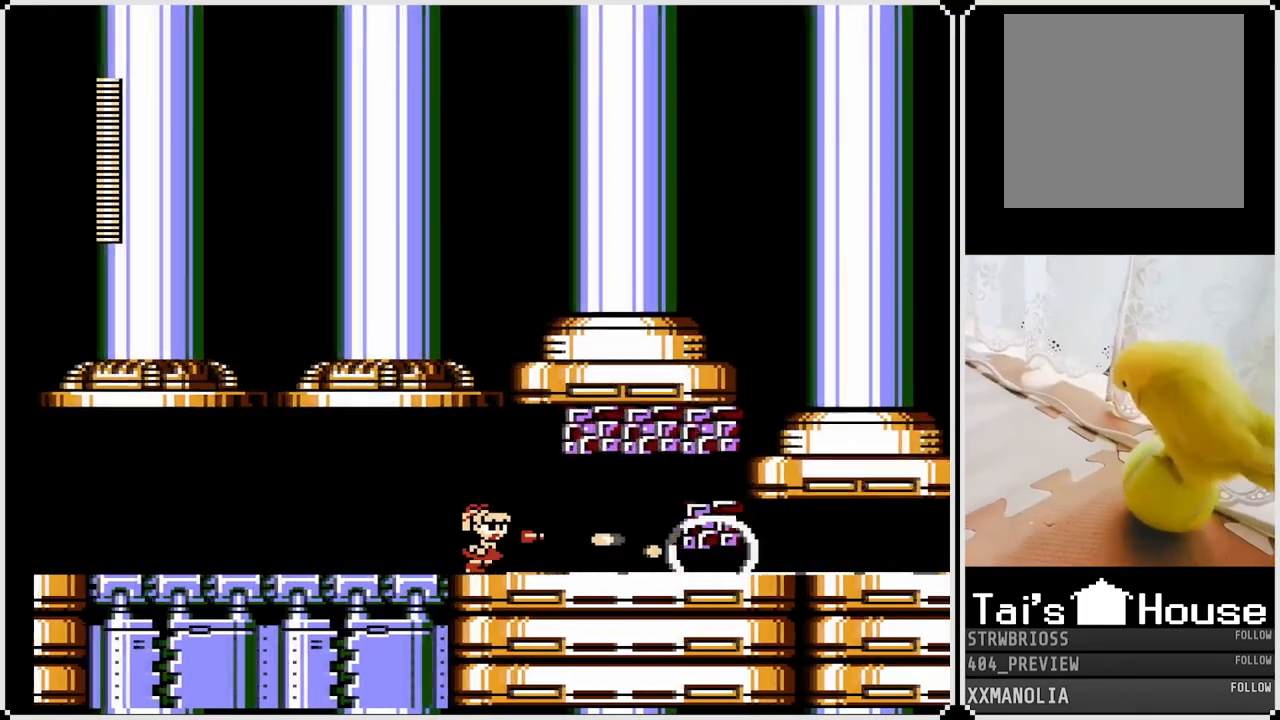
{"buttons": ["DPAD_RIGHT"], "left_stick": "center", "right_stick": "center", "events": [[17, "SQUARE", "down"], [67, "CROSS", "down"], [83, "SQUARE", "up"], [117, "SQUARE", "down"], [150, "CROSS", "up"], [217, "SQUARE", "up"], [283, "SQUARE", "down"], [367, "SQUARE", "up"]]}
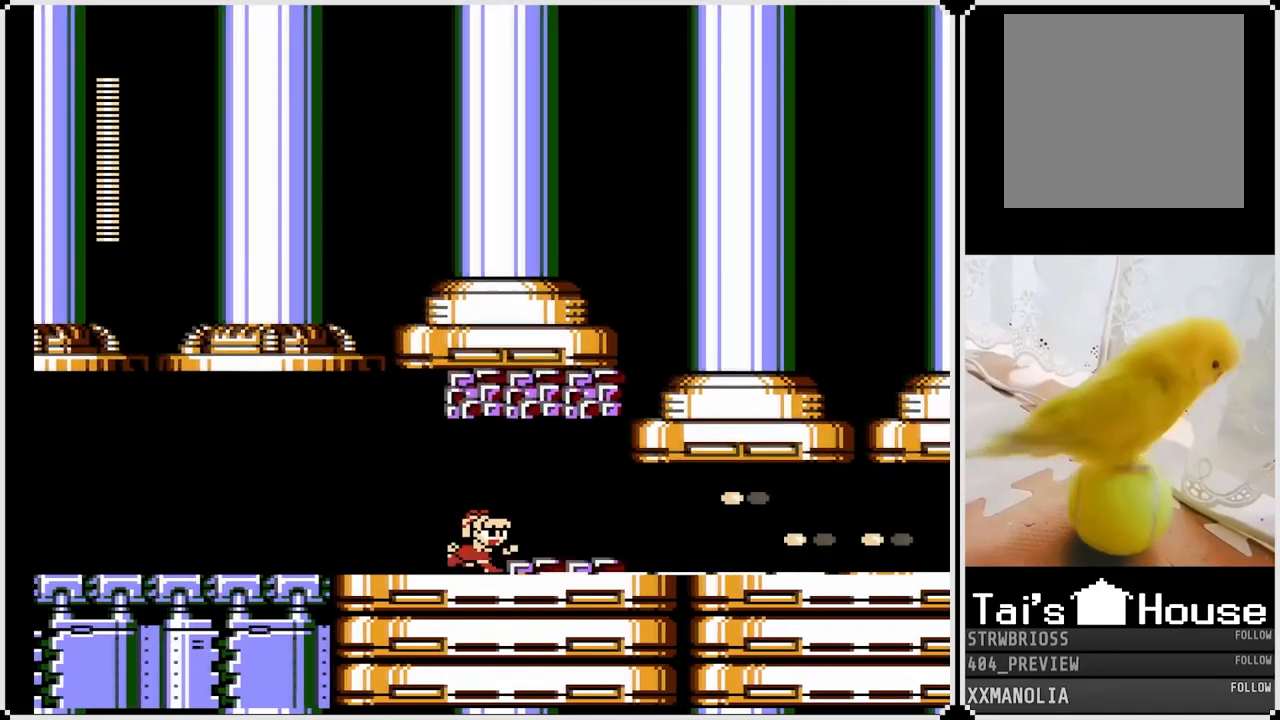
{"buttons": ["CROSS", "DPAD_RIGHT"], "left_stick": "center", "right_stick": "center", "events": [[50, "DPAD_DOWN", "down"], [100, "CROSS", "down"], [317, "DPAD_DOWN", "up"], [350, "CROSS", "up"], [400, "CROSS", "down"]]}
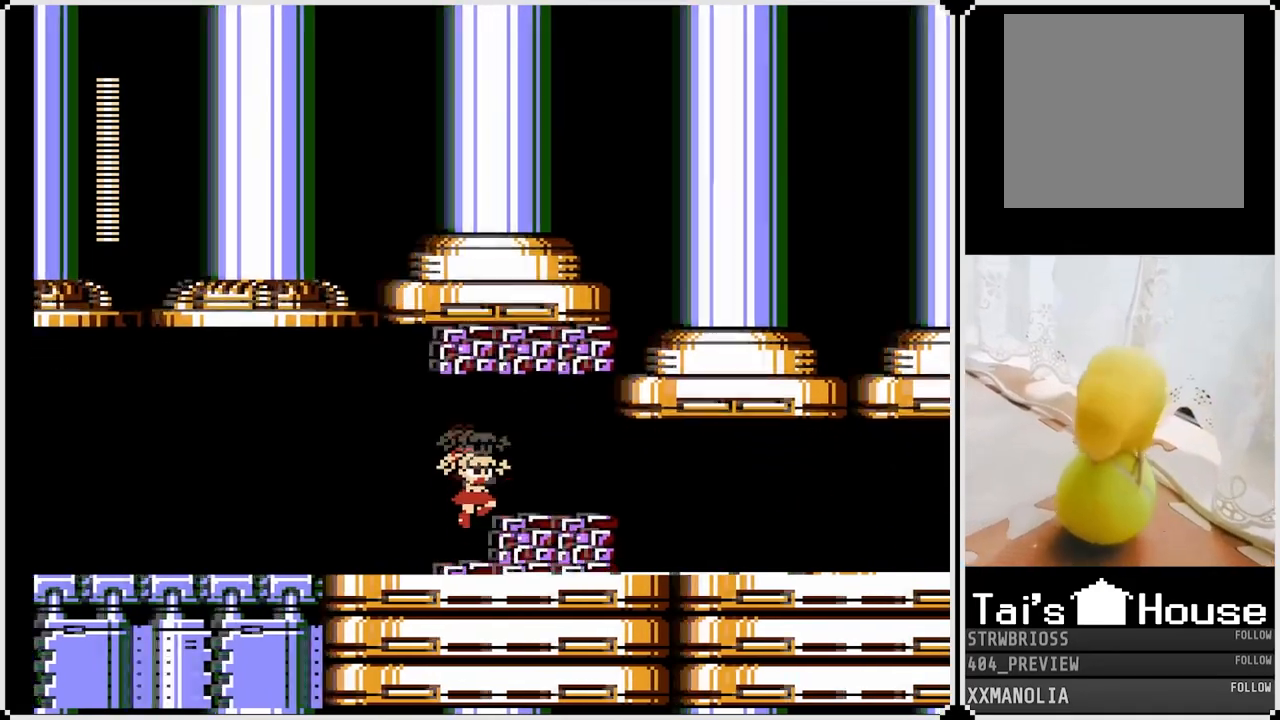
{"buttons": ["CROSS", "DPAD_DOWN"], "left_stick": "center", "right_stick": "center", "events": [[100, "CROSS", "up"], [400, "CROSS", "down"], [400, "DPAD_DOWN", "down"], [483, "DPAD_RIGHT", "up"]]}
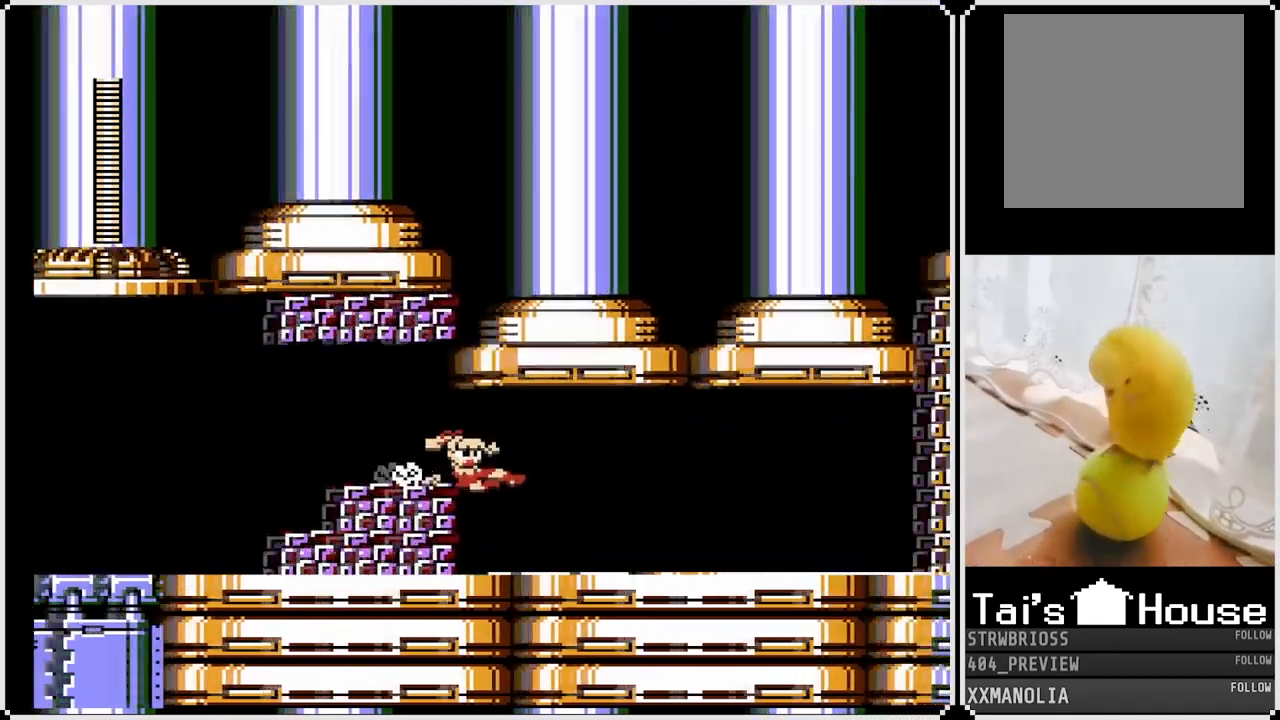
{"buttons": ["CROSS", "DPAD_DOWN", "DPAD_RIGHT"], "left_stick": "center", "right_stick": "center", "events": [[33, "DPAD_RIGHT", "down"], [100, "CROSS", "up"], [100, "DPAD_DOWN", "up"], [317, "DPAD_DOWN", "down"], [350, "CROSS", "down"]]}
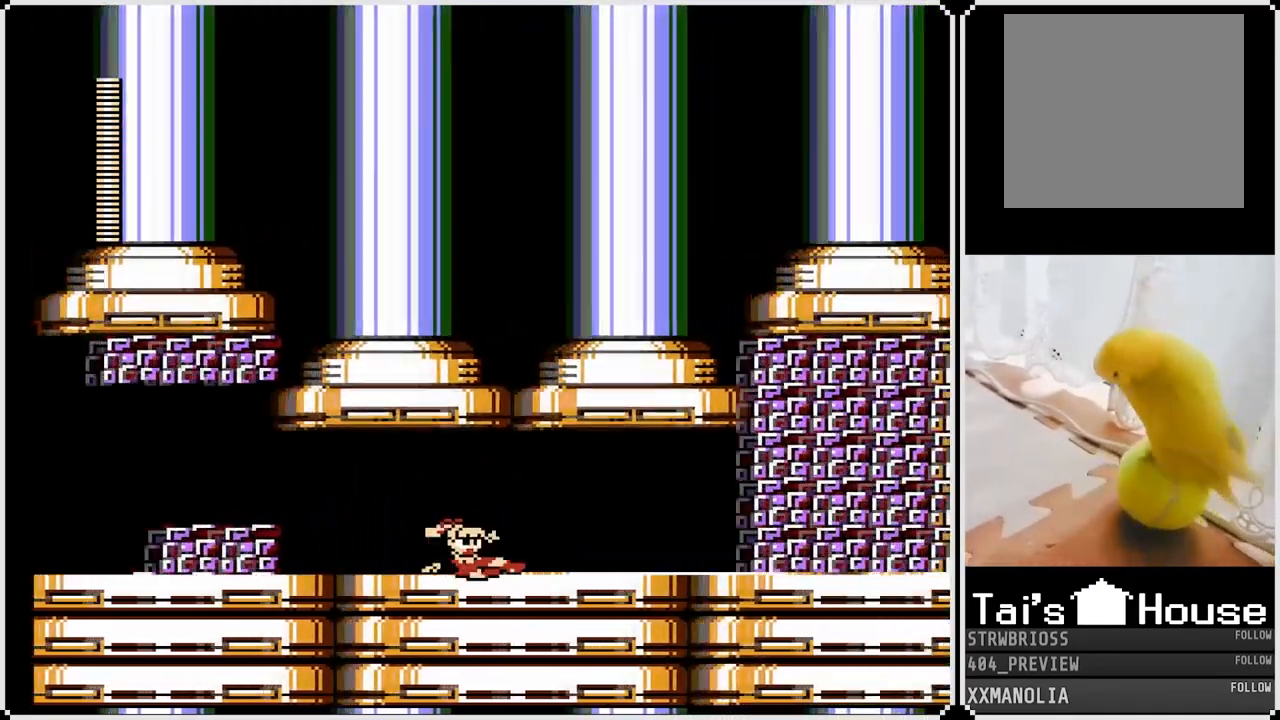
{"buttons": ["SQUARE", "DPAD_RIGHT"], "left_stick": "center", "right_stick": "center", "events": [[83, "CROSS", "up"], [83, "DPAD_DOWN", "up"], [133, "SQUARE", "down"], [217, "SQUARE", "up"], [267, "SQUARE", "down"], [350, "SQUARE", "up"], [383, "SQUARE", "down"], [450, "SQUARE", "up"], [500, "SQUARE", "down"]]}
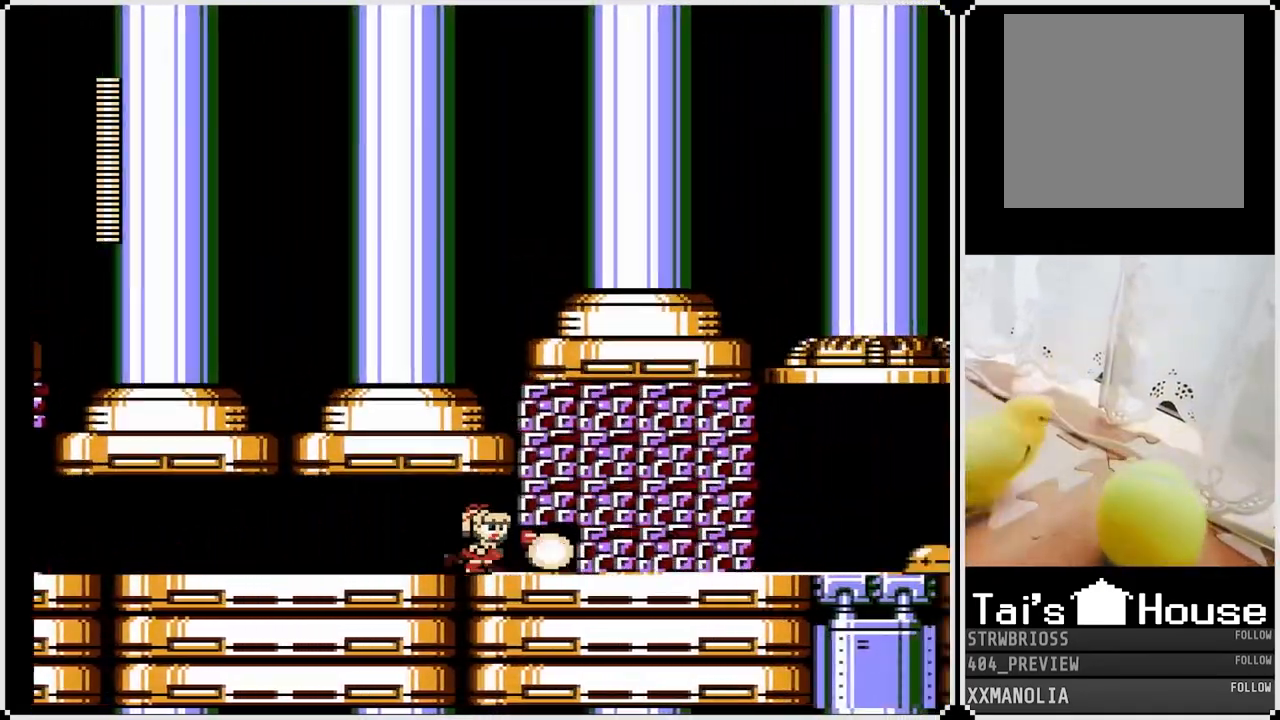
{"buttons": ["CROSS", "SQUARE", "DPAD_DOWN", "DPAD_RIGHT"], "left_stick": "center", "right_stick": "center", "events": [[83, "SQUARE", "up"], [100, "SQUARE", "down"], [200, "SQUARE", "up"], [233, "SQUARE", "down"], [300, "SQUARE", "up"], [350, "CROSS", "down"], [350, "DPAD_DOWN", "down"], [350, "SQUARE", "down"], [417, "SQUARE", "up"], [483, "SQUARE", "down"]]}
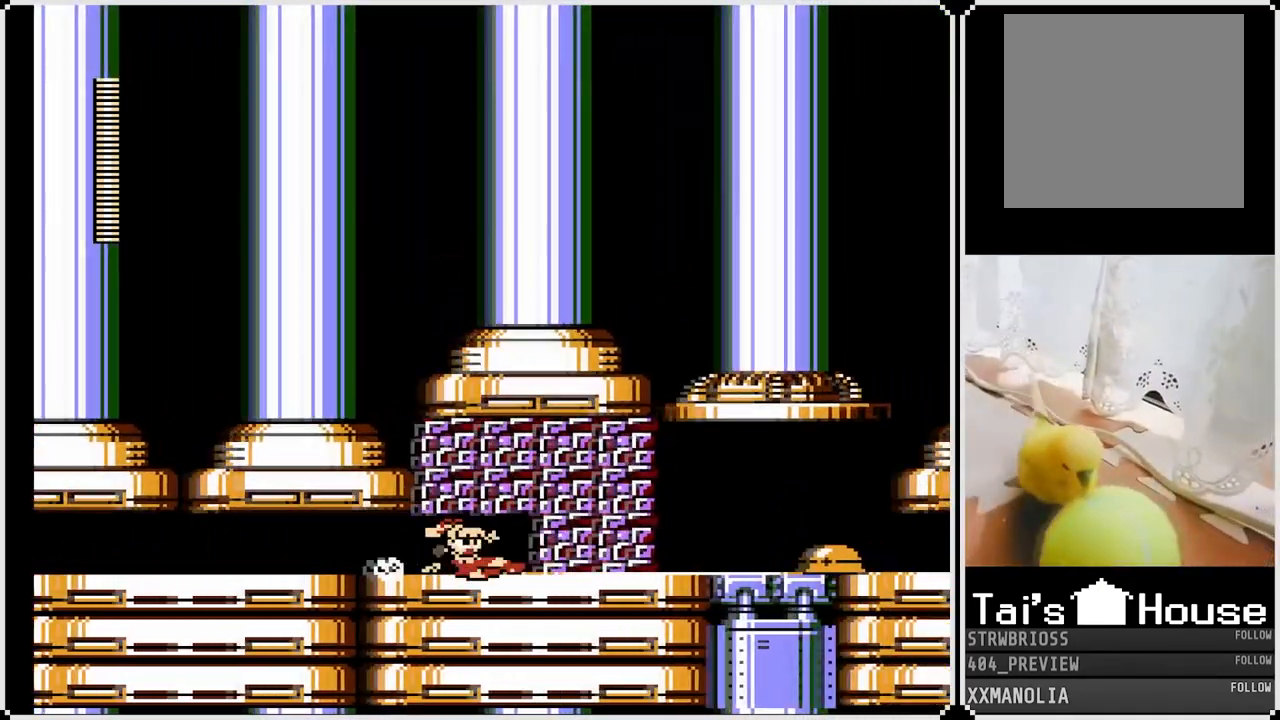
{"buttons": [], "left_stick": "center", "right_stick": "center", "events": [[17, "CROSS", "up"], [17, "SQUARE", "up"], [67, "CROSS", "down"], [167, "CROSS", "up"], [217, "CROSS", "down"], [250, "SQUARE", "down"], [300, "DPAD_DOWN", "up"], [350, "SQUARE", "up"], [433, "CROSS", "up"], [500, "DPAD_RIGHT", "up"]]}
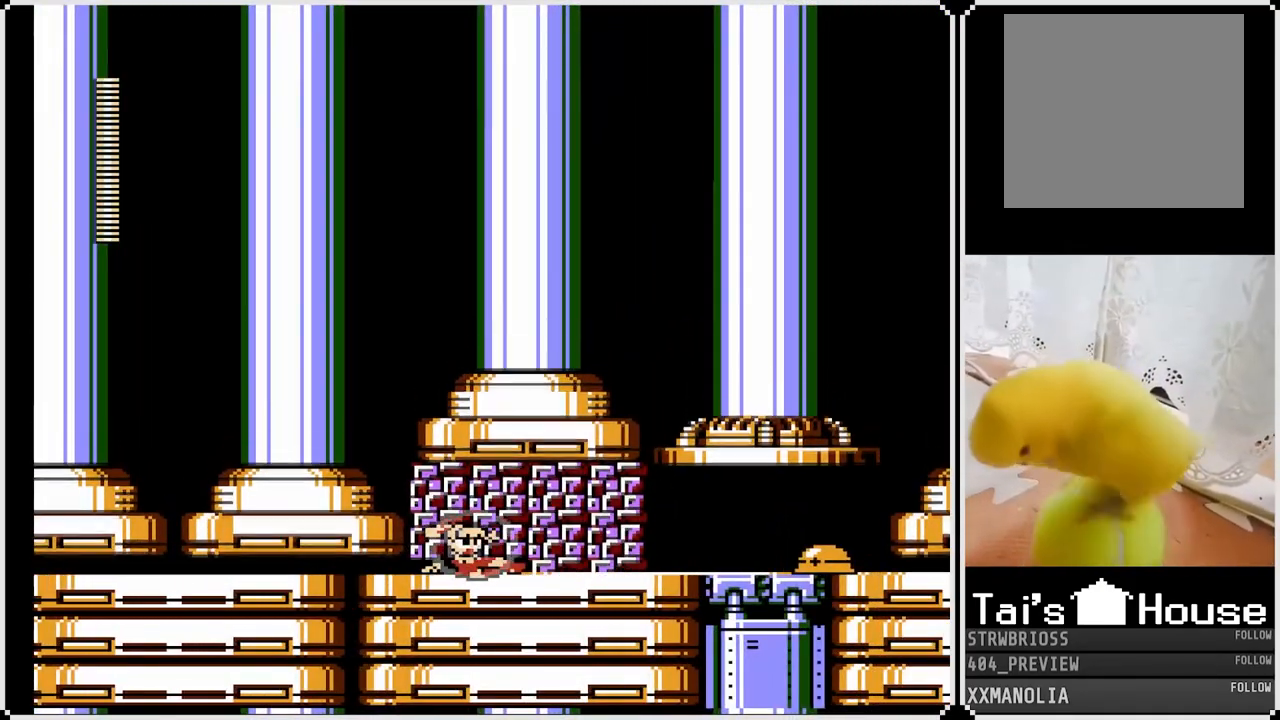
{"buttons": [], "left_stick": "center", "right_stick": "center", "events": [[33, "DPAD_LEFT", "down"], [233, "DPAD_LEFT", "up"], [250, "DPAD_RIGHT", "down"], [333, "DPAD_RIGHT", "up"]]}
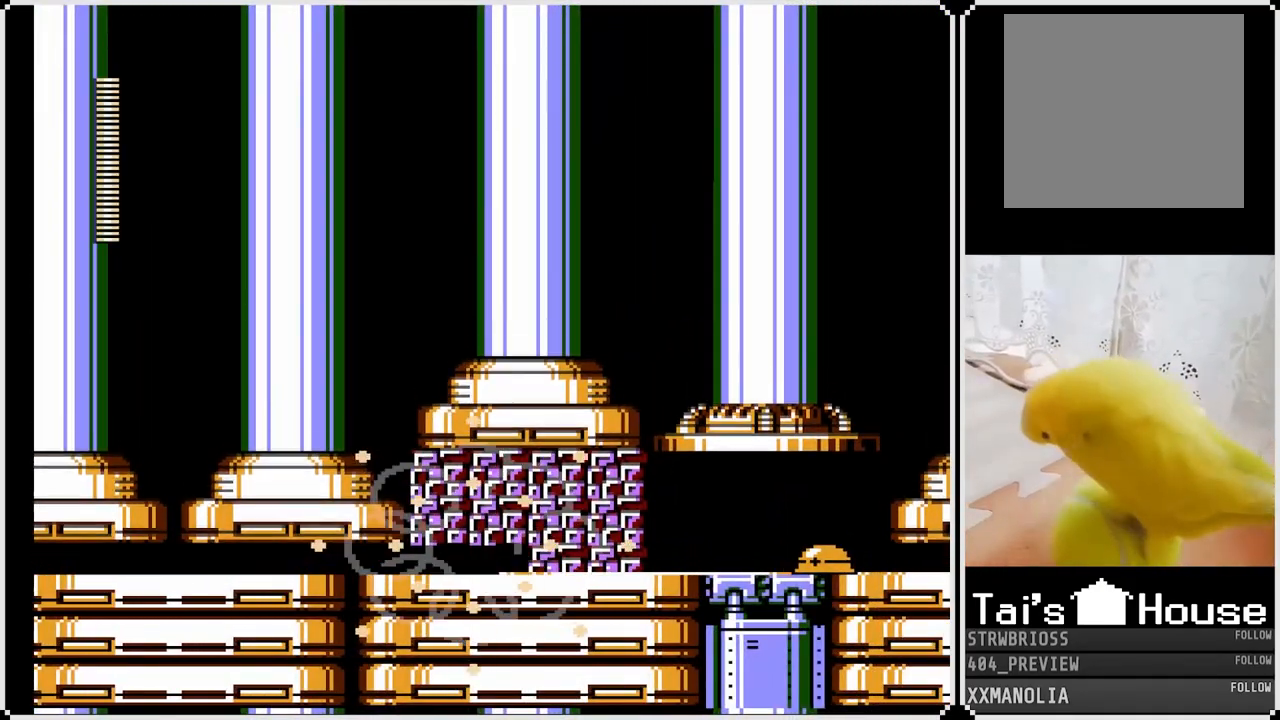
{"buttons": [], "left_stick": "center", "right_stick": "center", "events": []}
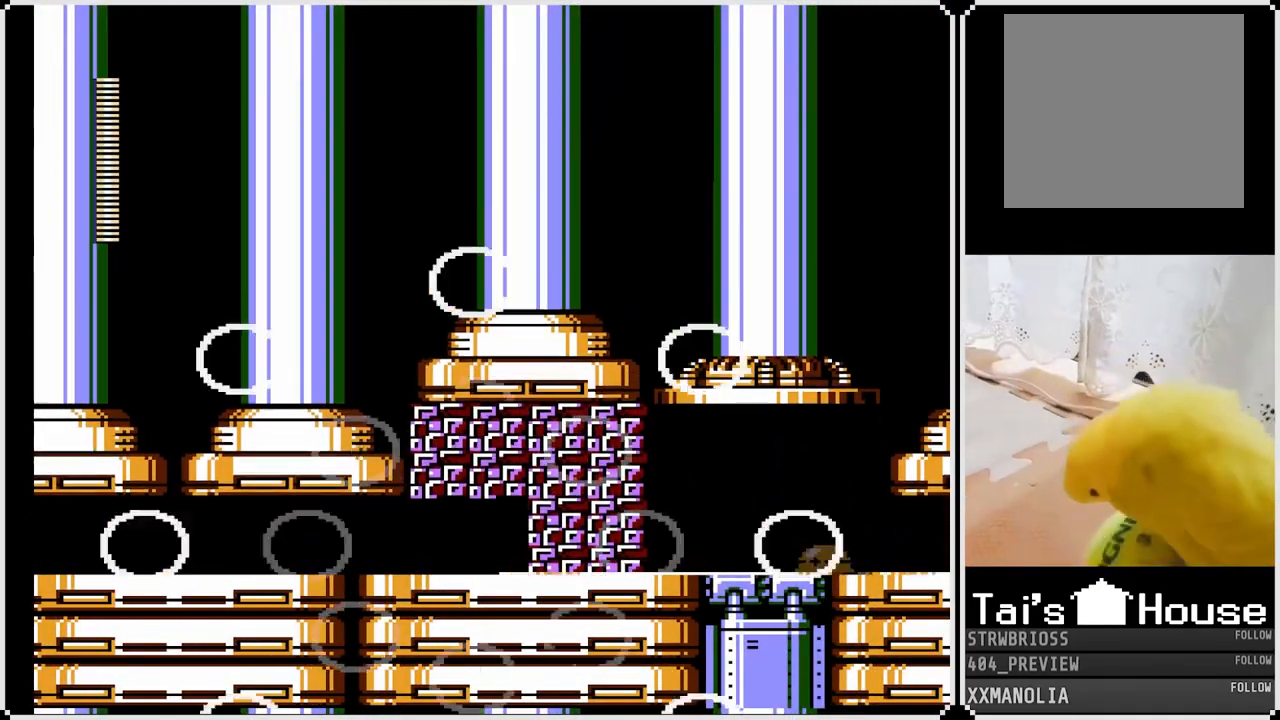
{"buttons": ["CROSS"], "left_stick": "center", "right_stick": "center", "events": [[500, "CROSS", "down"]]}
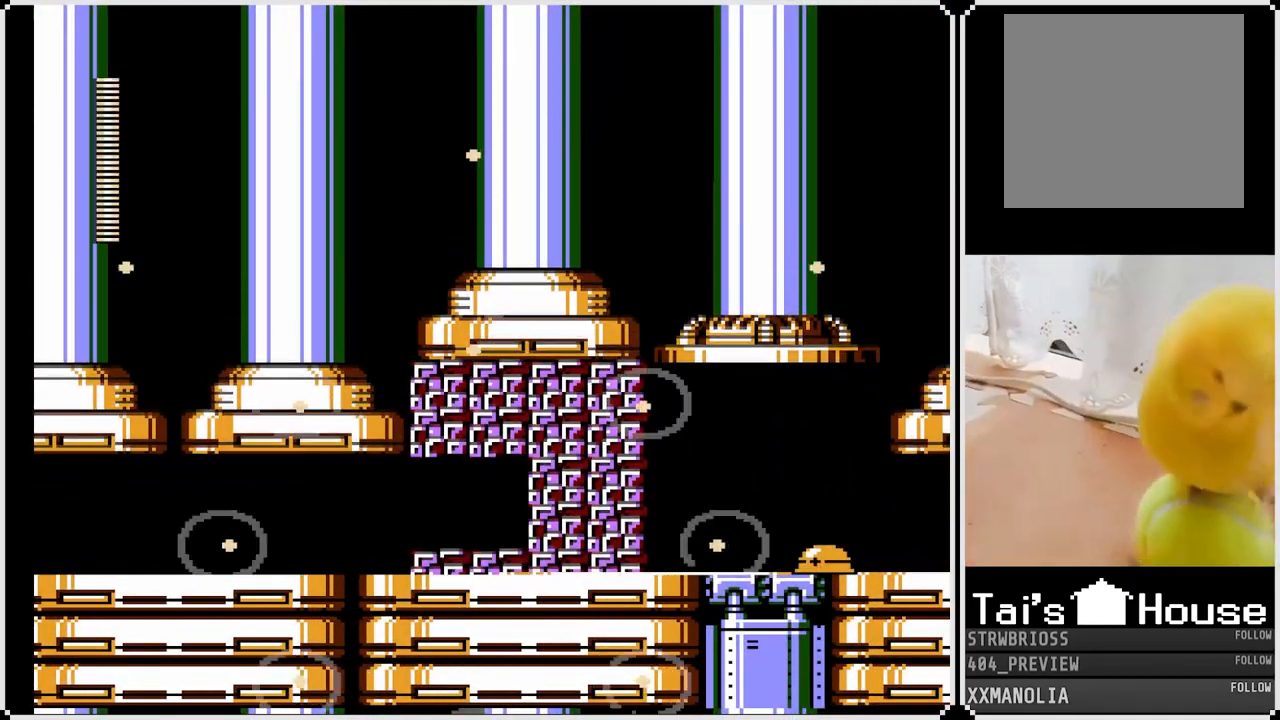
{"buttons": [], "left_stick": "center", "right_stick": "center", "events": [[167, "CROSS", "up"]]}
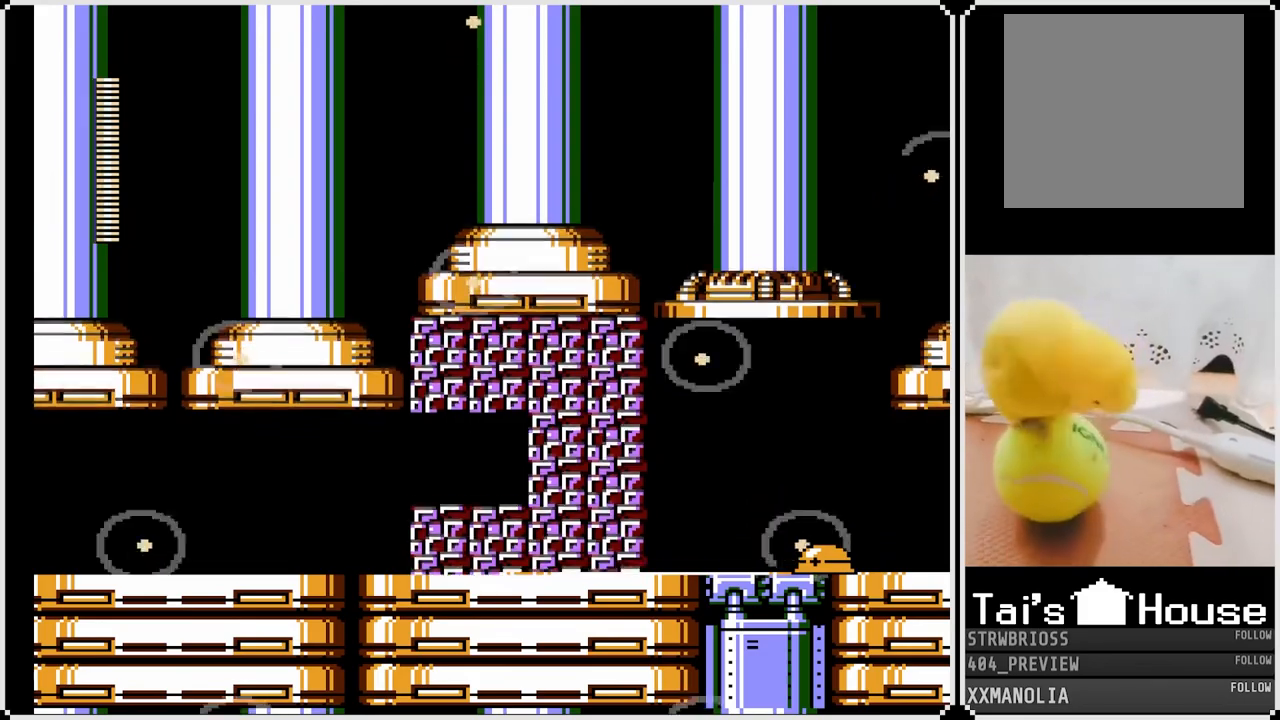
{"buttons": [], "left_stick": "center", "right_stick": "center", "events": []}
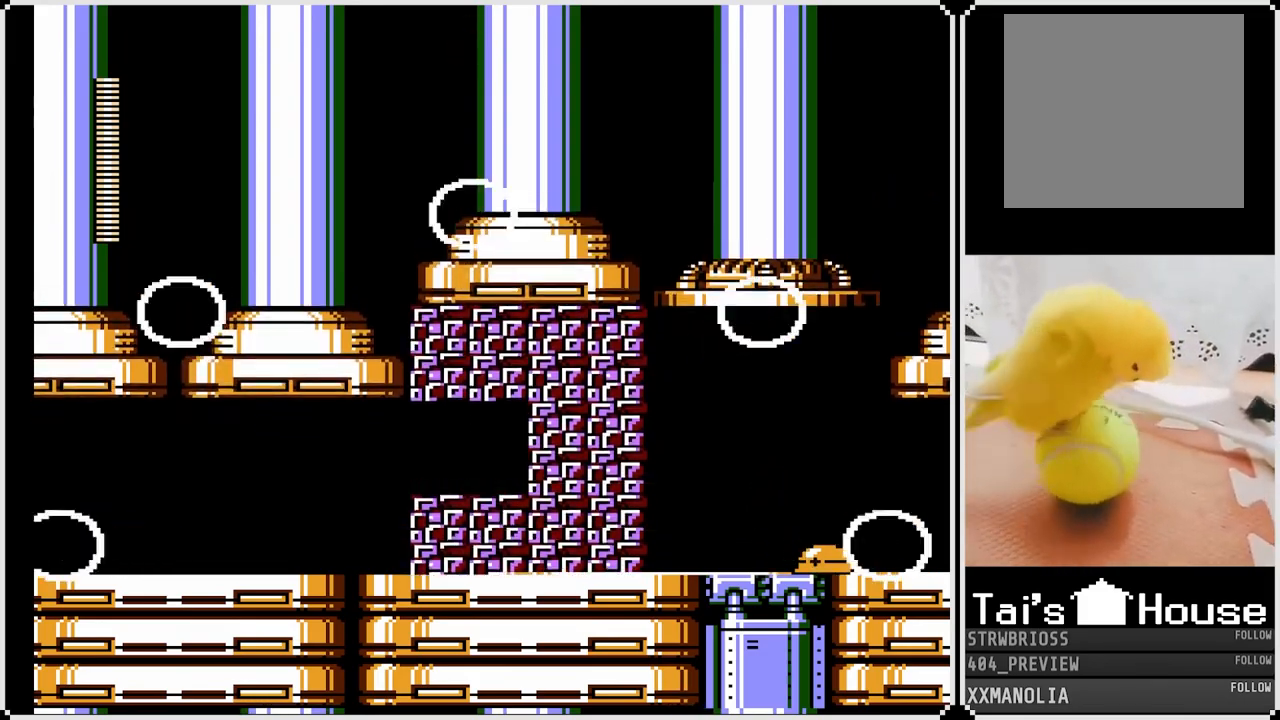
{"buttons": [], "left_stick": "center", "right_stick": "center", "events": []}
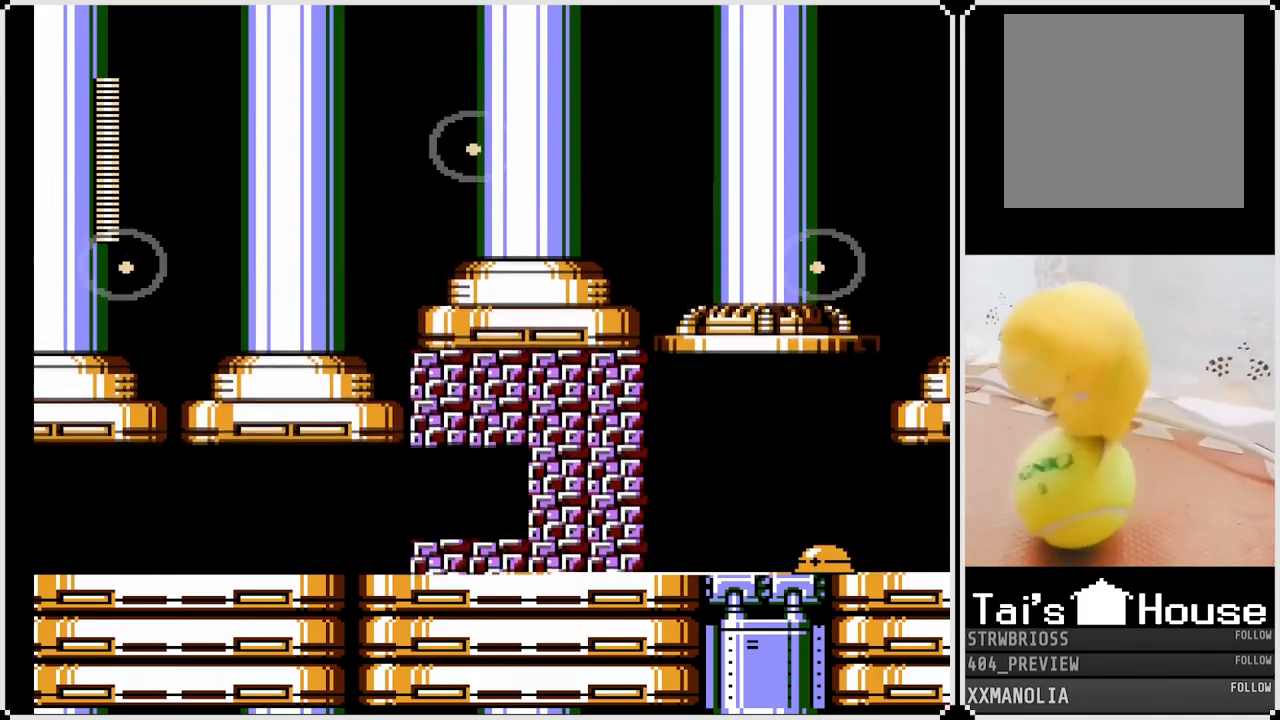
{"buttons": [], "left_stick": "center", "right_stick": "center", "events": []}
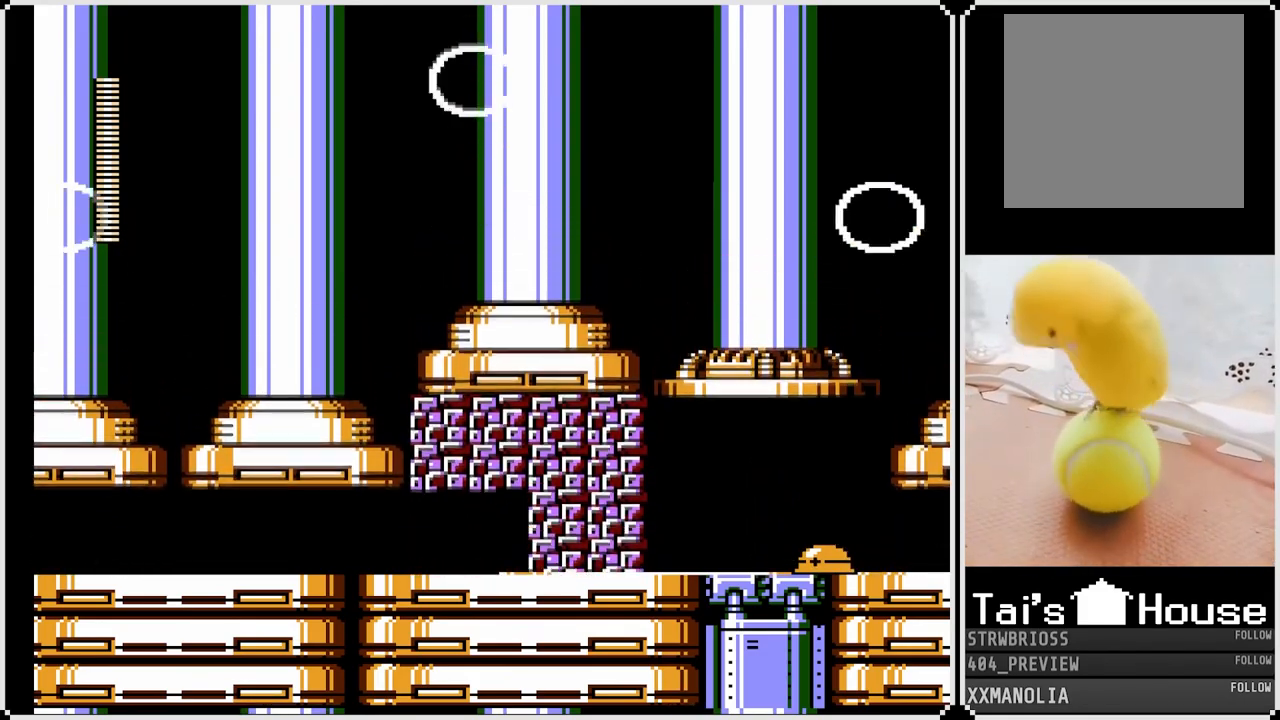
{"buttons": [], "left_stick": "center", "right_stick": "center", "events": []}
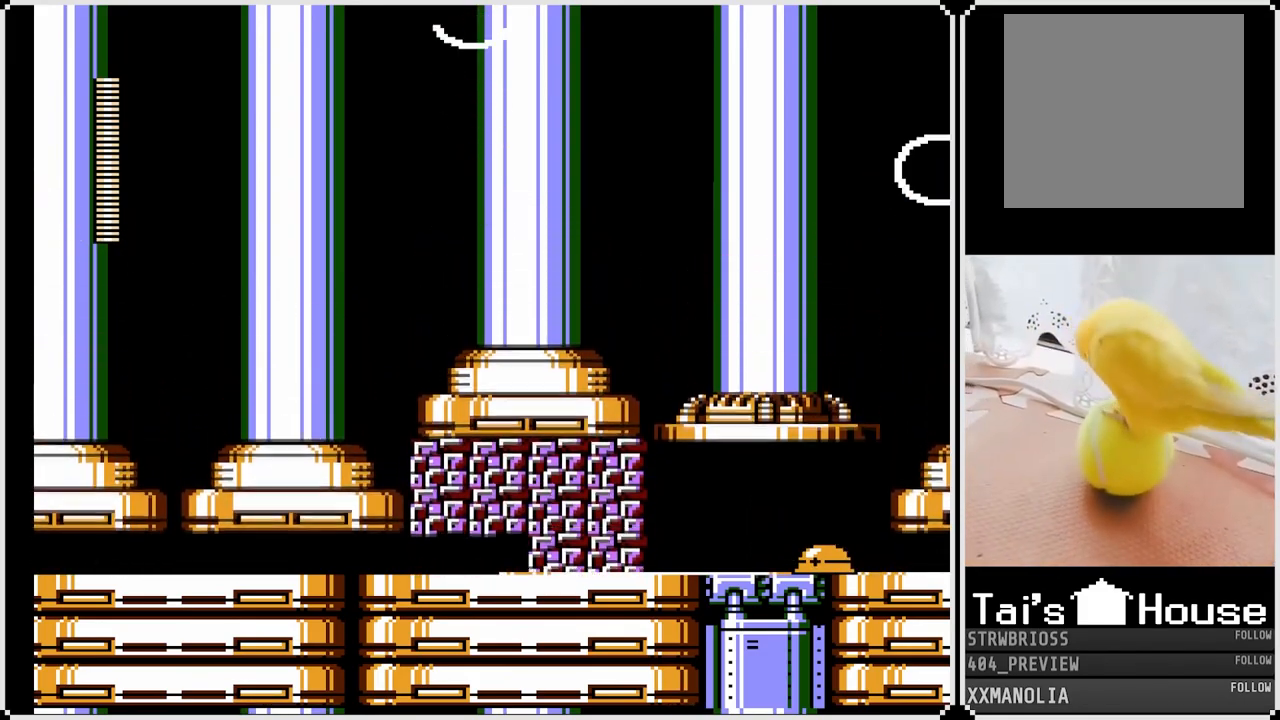
{"buttons": [], "left_stick": "center", "right_stick": "center", "events": []}
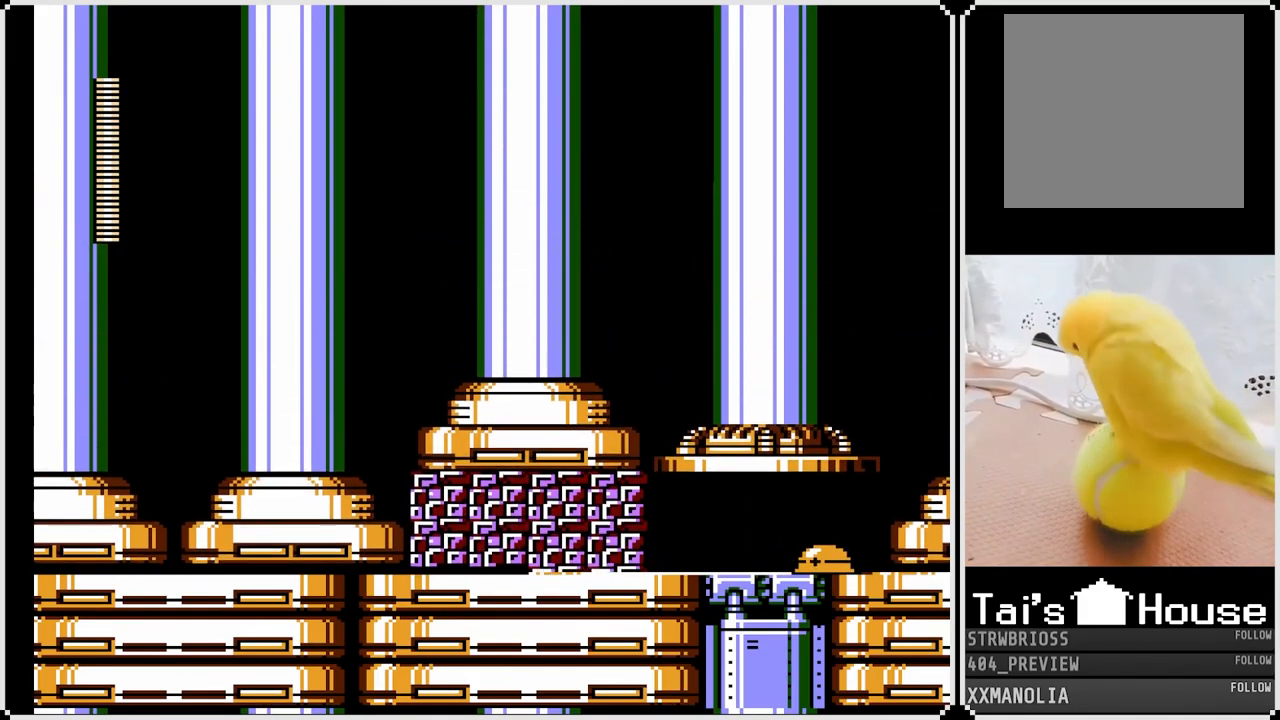
{"buttons": [], "left_stick": "center", "right_stick": "center", "events": []}
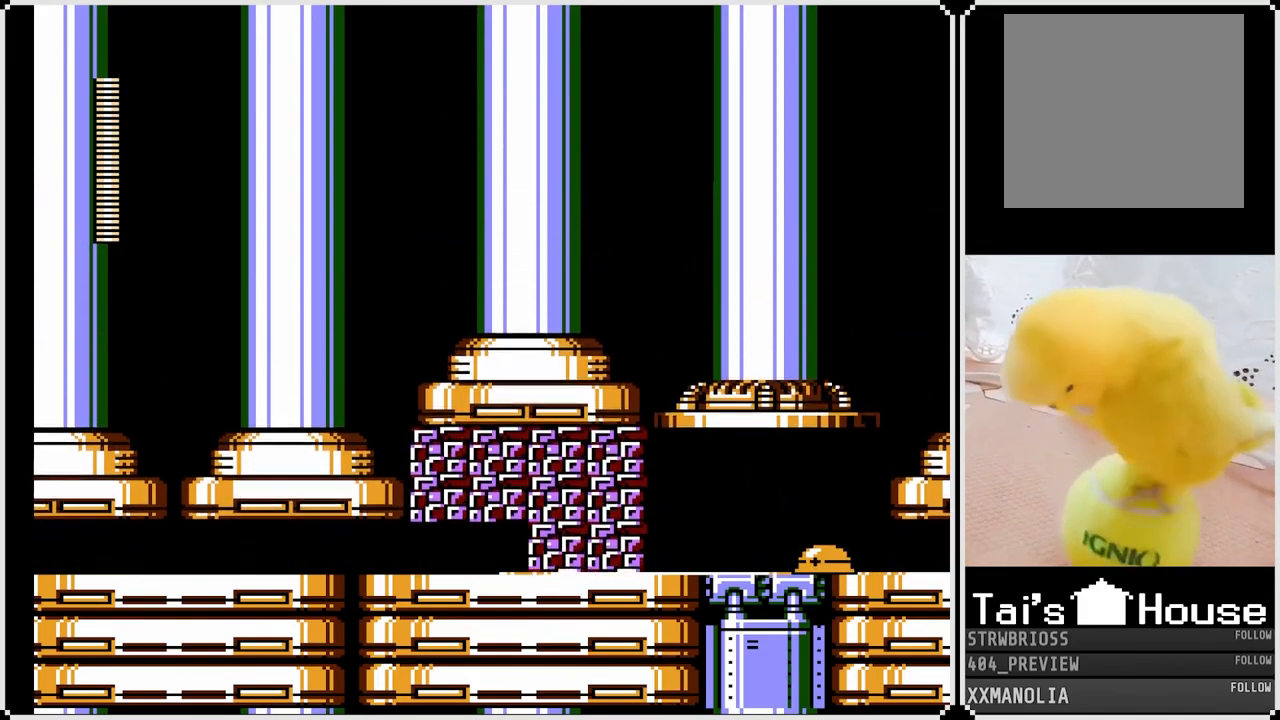
{"buttons": [], "left_stick": "center", "right_stick": "center", "events": []}
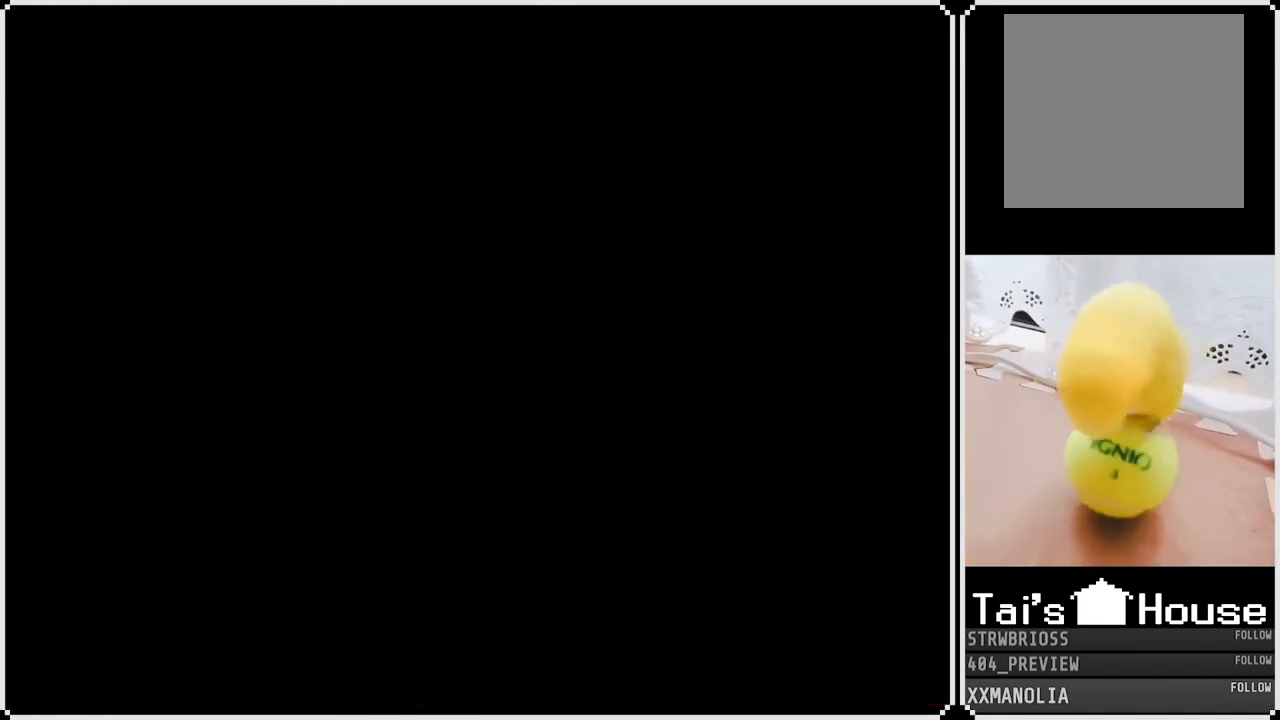
{"buttons": ["SQUARE"], "left_stick": "center", "right_stick": "center", "events": [[400, "SQUARE", "down"]]}
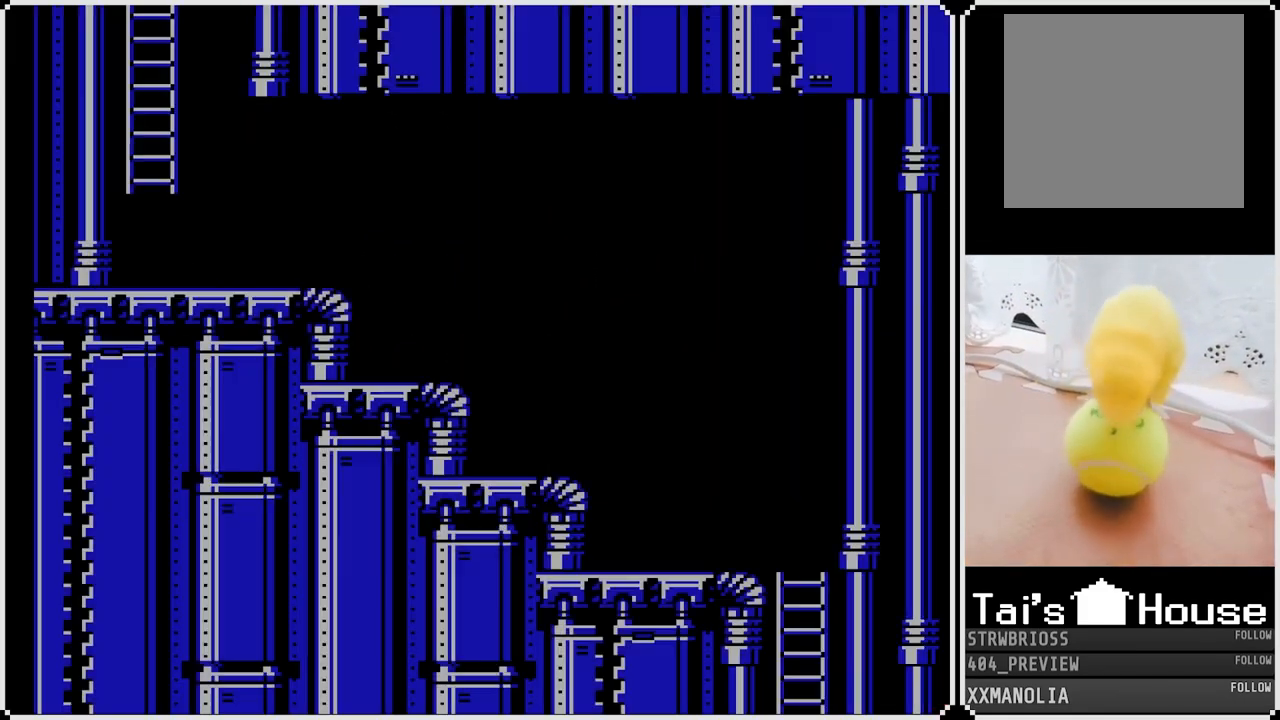
{"buttons": ["SQUARE"], "left_stick": "center", "right_stick": "center", "events": []}
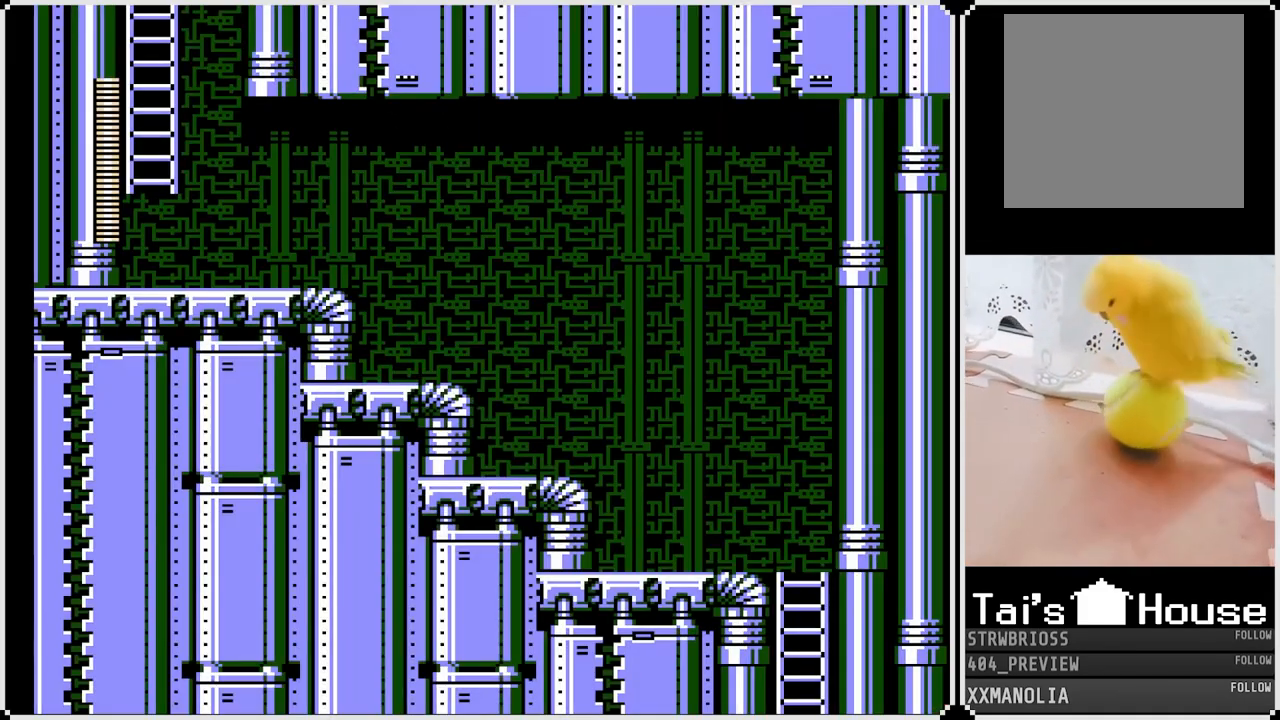
{"buttons": ["SQUARE"], "left_stick": "center", "right_stick": "center", "events": []}